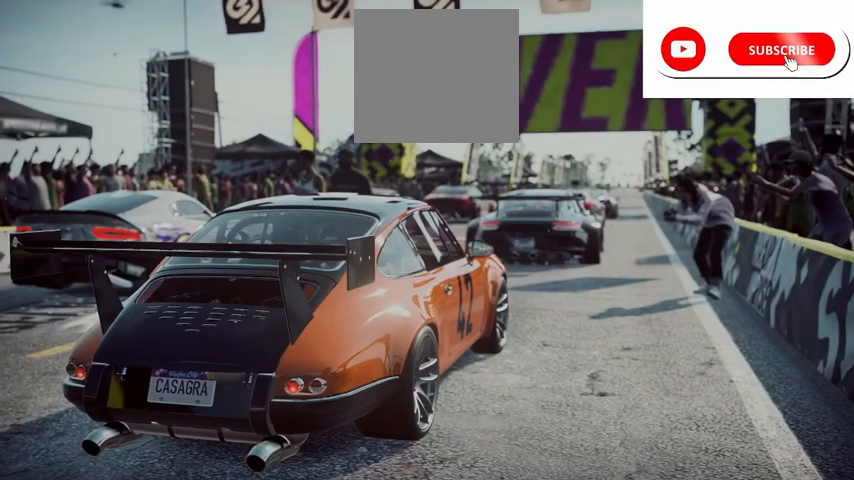
Gameplay with a controller (Xbox layout); each line is a JSON object with the inputs held at the frame after it. "events" lists button and stick changes between this image and that frame as [ms after this image, input, new state], when the widget could be followed in between. Not read: L3 R3.
{"buttons": ["R2"], "left_stick": "center", "right_stick": "center", "events": []}
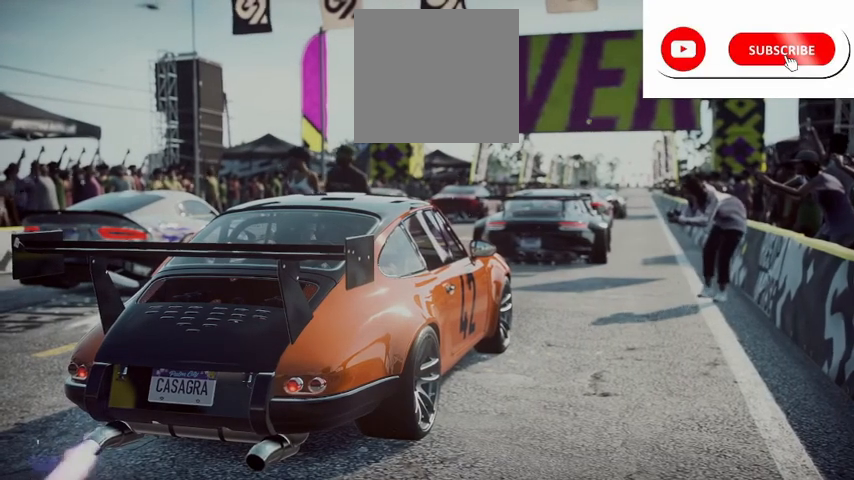
{"buttons": ["R2"], "left_stick": "center", "right_stick": "center", "events": []}
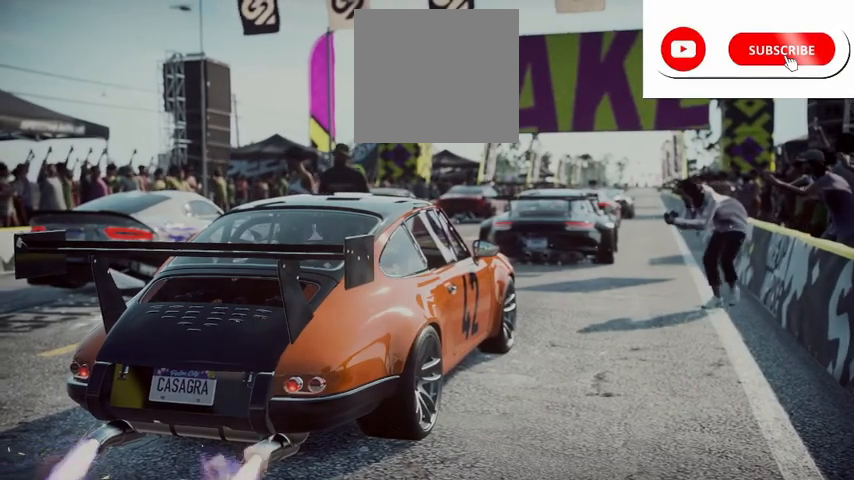
{"buttons": ["R2"], "left_stick": "center", "right_stick": "center", "events": []}
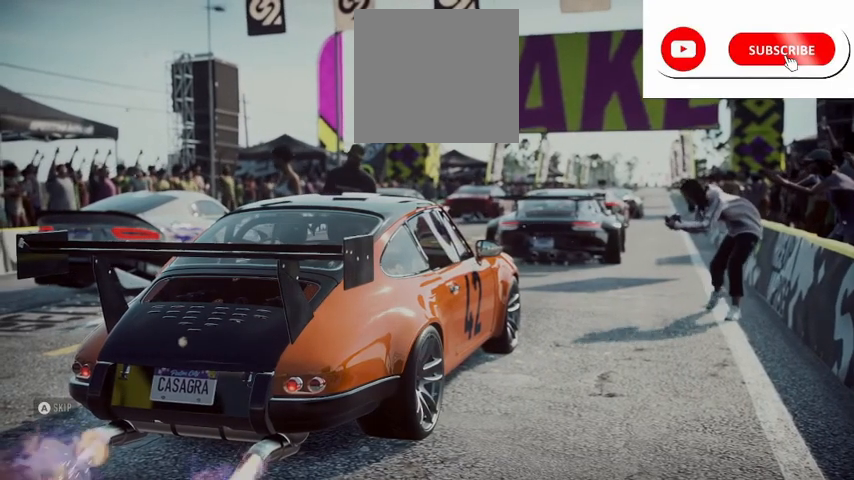
{"buttons": ["R2"], "left_stick": "center", "right_stick": "center", "events": []}
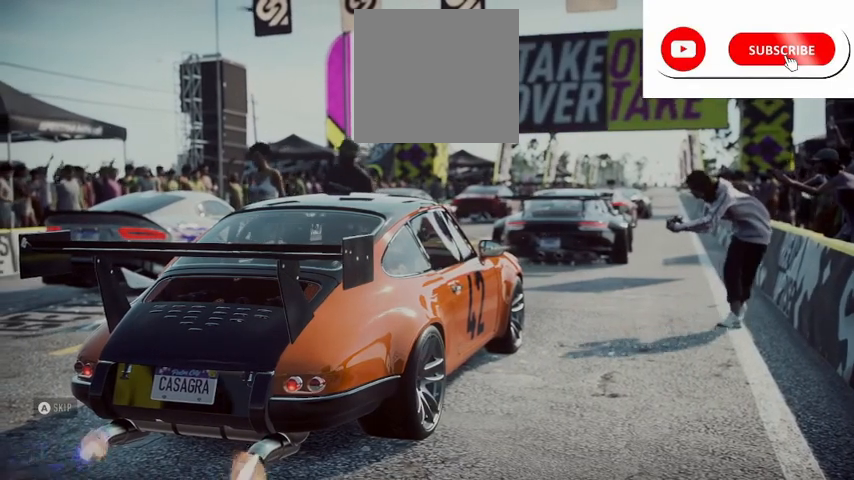
{"buttons": ["R2"], "left_stick": "center", "right_stick": "center", "events": []}
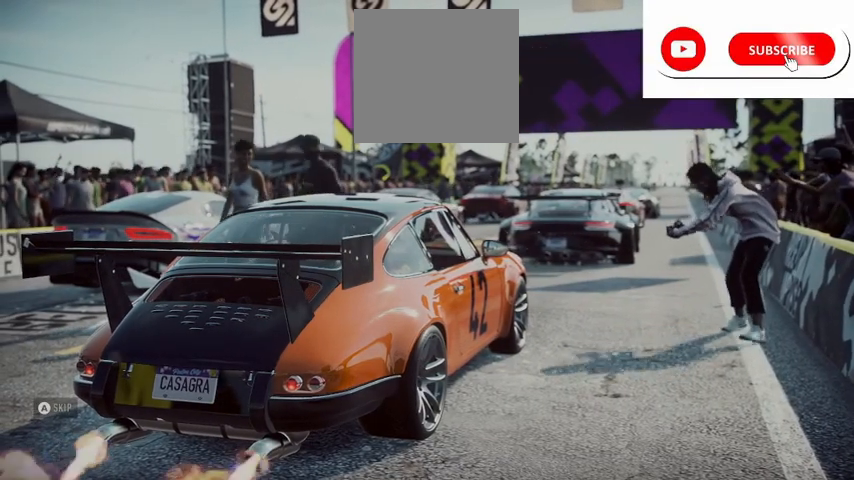
{"buttons": ["R2"], "left_stick": "center", "right_stick": "center", "events": []}
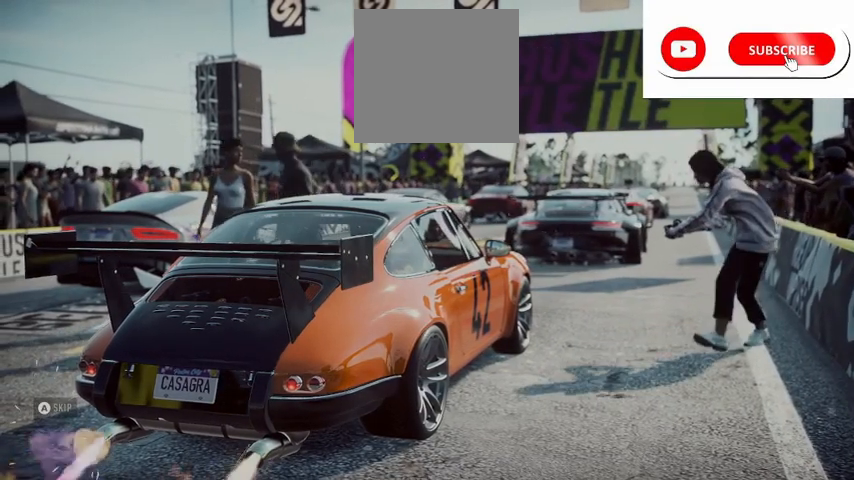
{"buttons": ["R2"], "left_stick": "center", "right_stick": "center", "events": []}
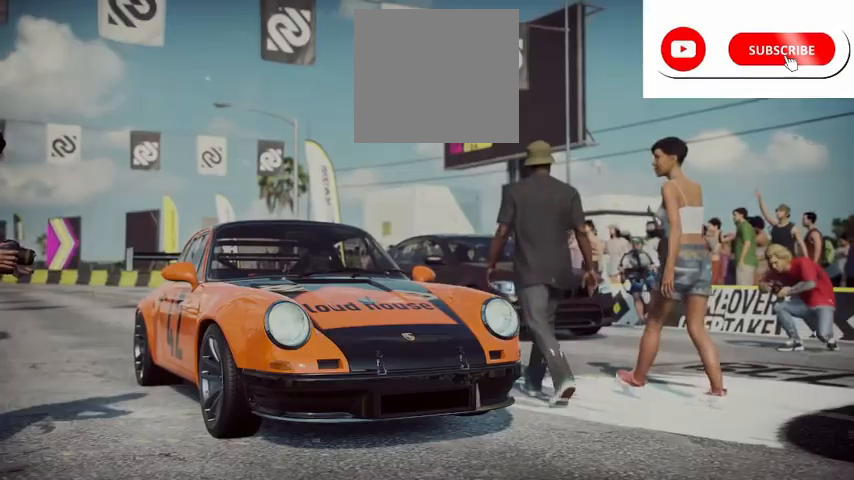
{"buttons": ["R2"], "left_stick": "center", "right_stick": "center", "events": []}
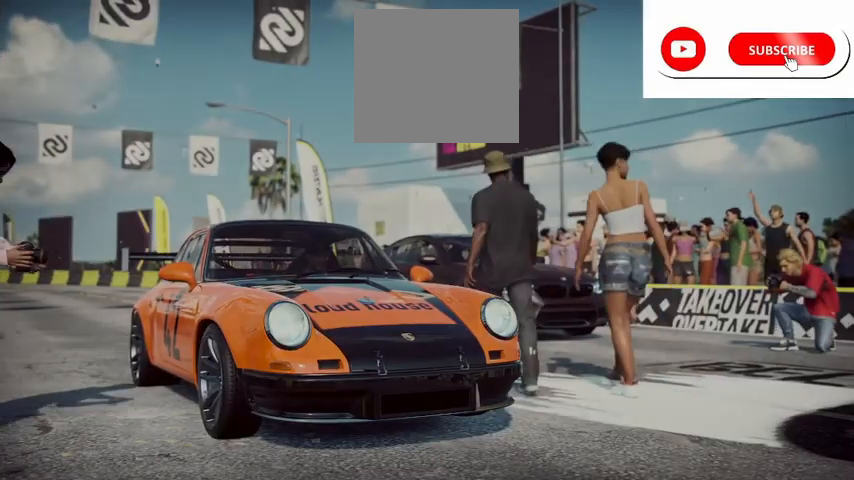
{"buttons": ["R2"], "left_stick": "center", "right_stick": "center", "events": []}
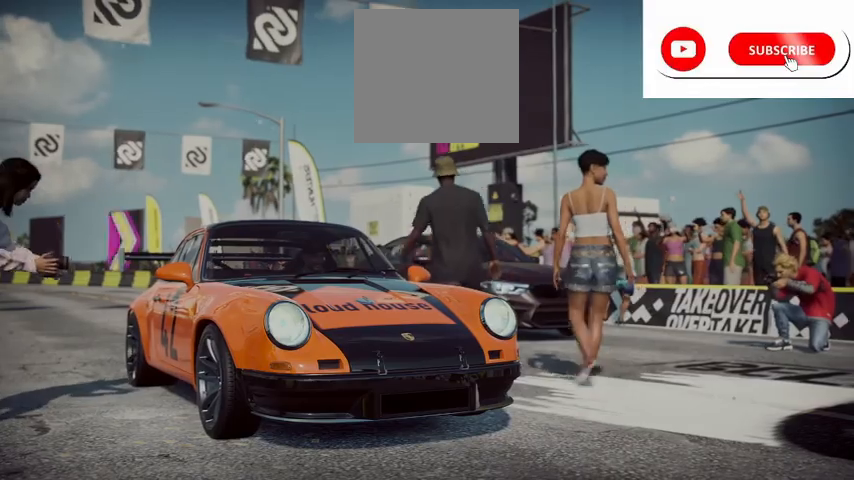
{"buttons": ["R2"], "left_stick": "center", "right_stick": "center", "events": []}
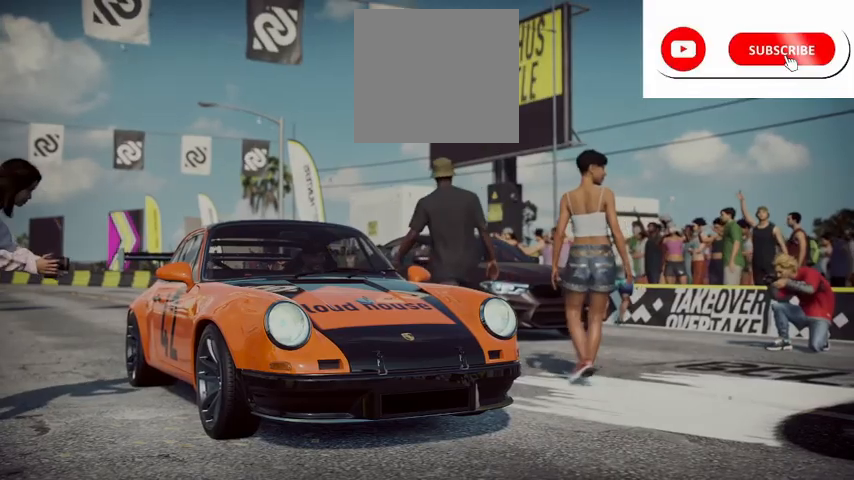
{"buttons": ["R2"], "left_stick": "center", "right_stick": "center", "events": []}
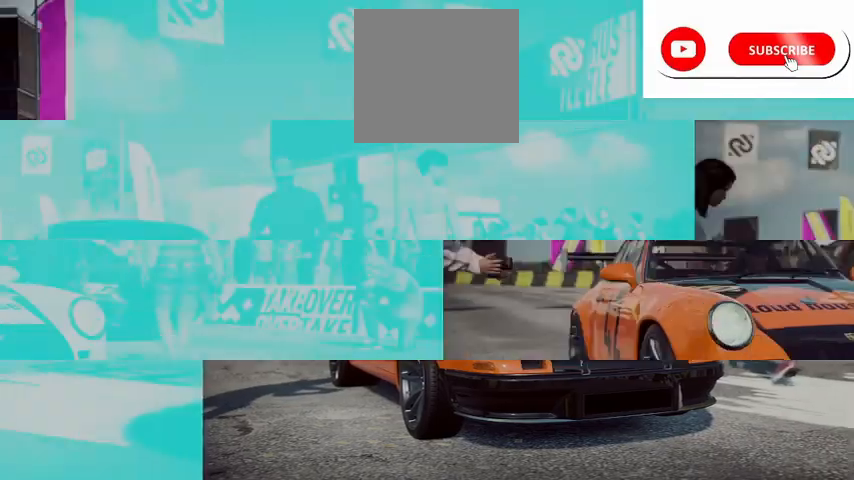
{"buttons": ["R2"], "left_stick": "center", "right_stick": "center", "events": []}
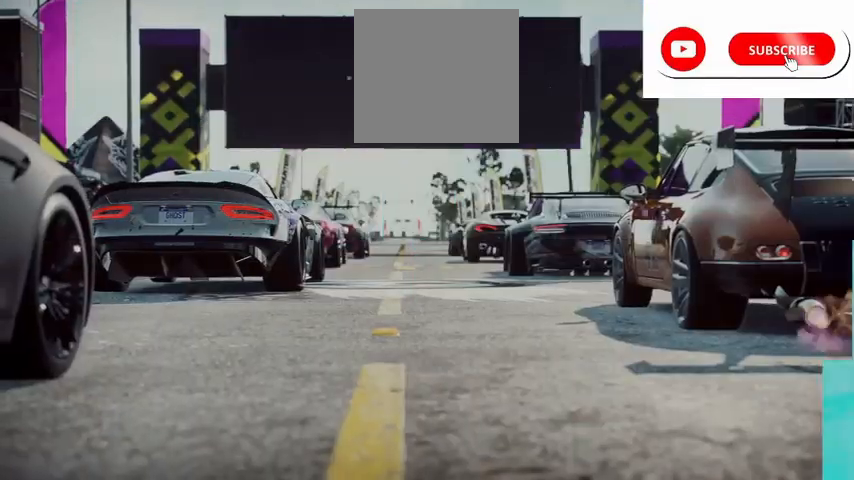
{"buttons": ["R2"], "left_stick": "center", "right_stick": "center", "events": []}
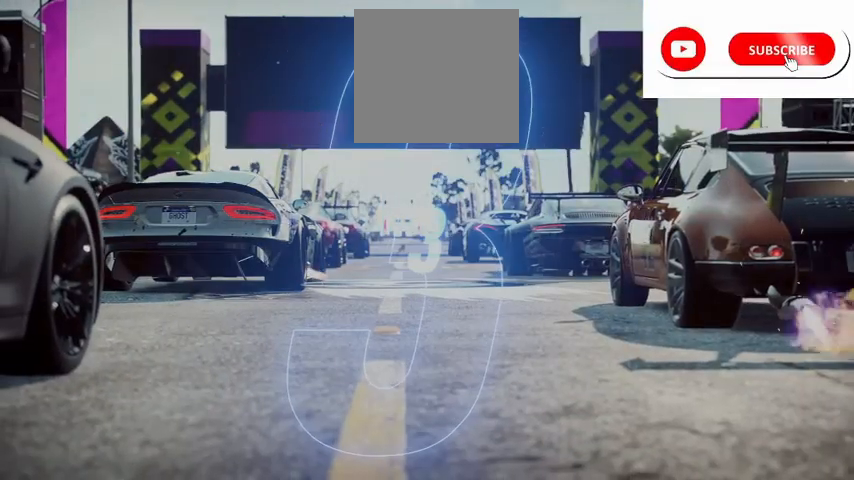
{"buttons": ["R2"], "left_stick": "center", "right_stick": "center", "events": []}
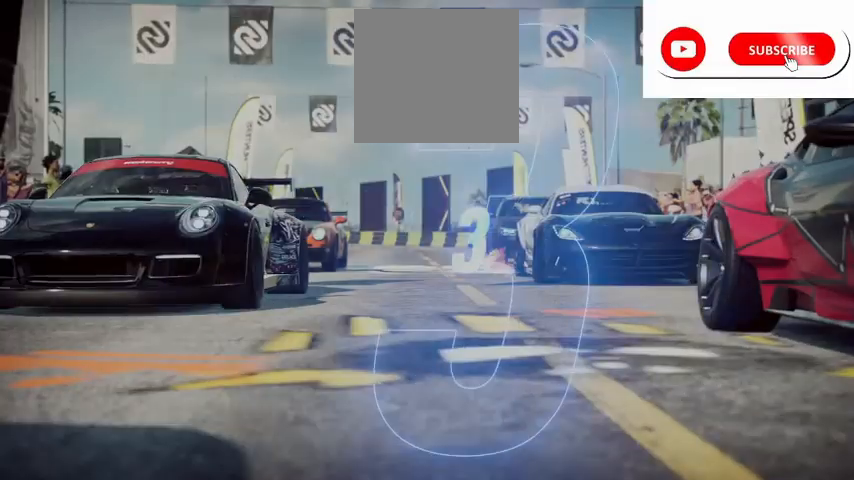
{"buttons": ["R2"], "left_stick": "center", "right_stick": "center", "events": []}
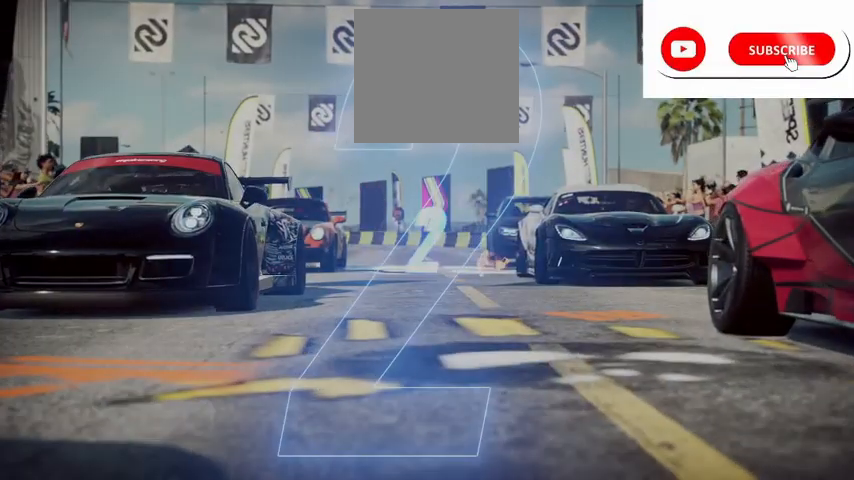
{"buttons": ["R2"], "left_stick": "center", "right_stick": "center", "events": []}
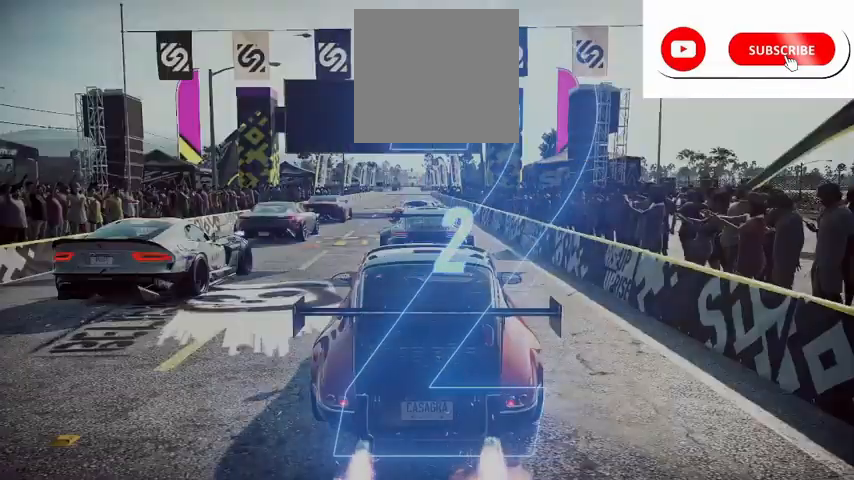
{"buttons": ["R2"], "left_stick": "center", "right_stick": "center", "events": []}
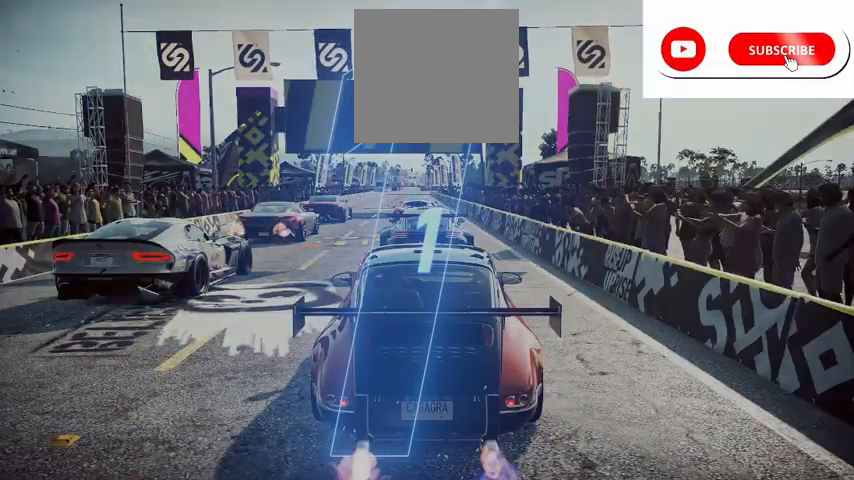
{"buttons": ["R2"], "left_stick": "center", "right_stick": "center", "events": []}
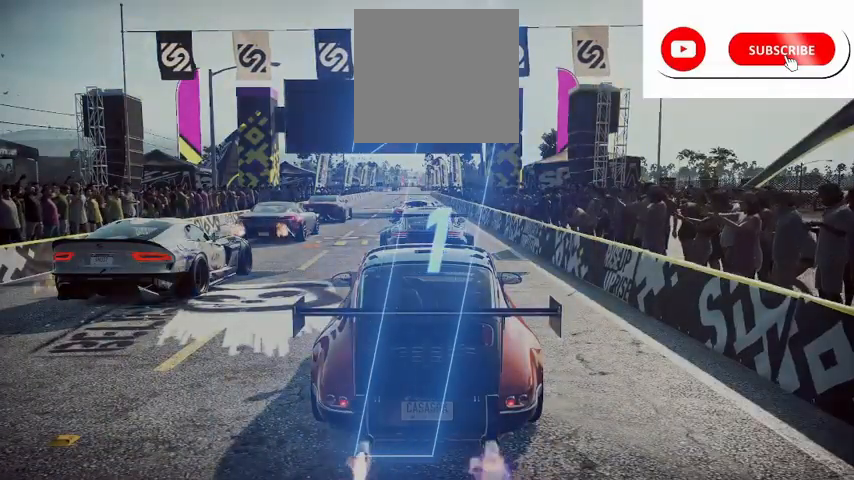
{"buttons": ["R2"], "left_stick": "left", "right_stick": "center", "events": [[501, "left_stick", "left"]]}
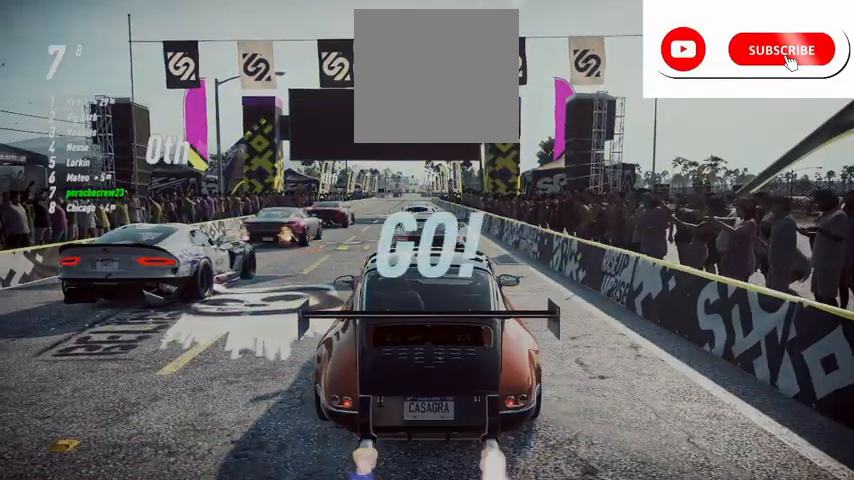
{"buttons": ["R2"], "left_stick": "center", "right_stick": "center", "events": [[208, "A", "down"], [208, "left_stick", "center"], [292, "A", "up"]]}
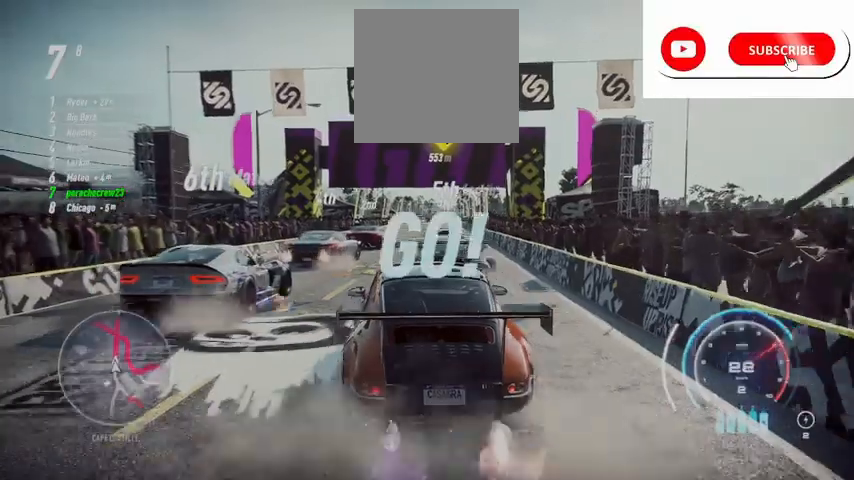
{"buttons": ["A", "R2"], "left_stick": "center", "right_stick": "center"}